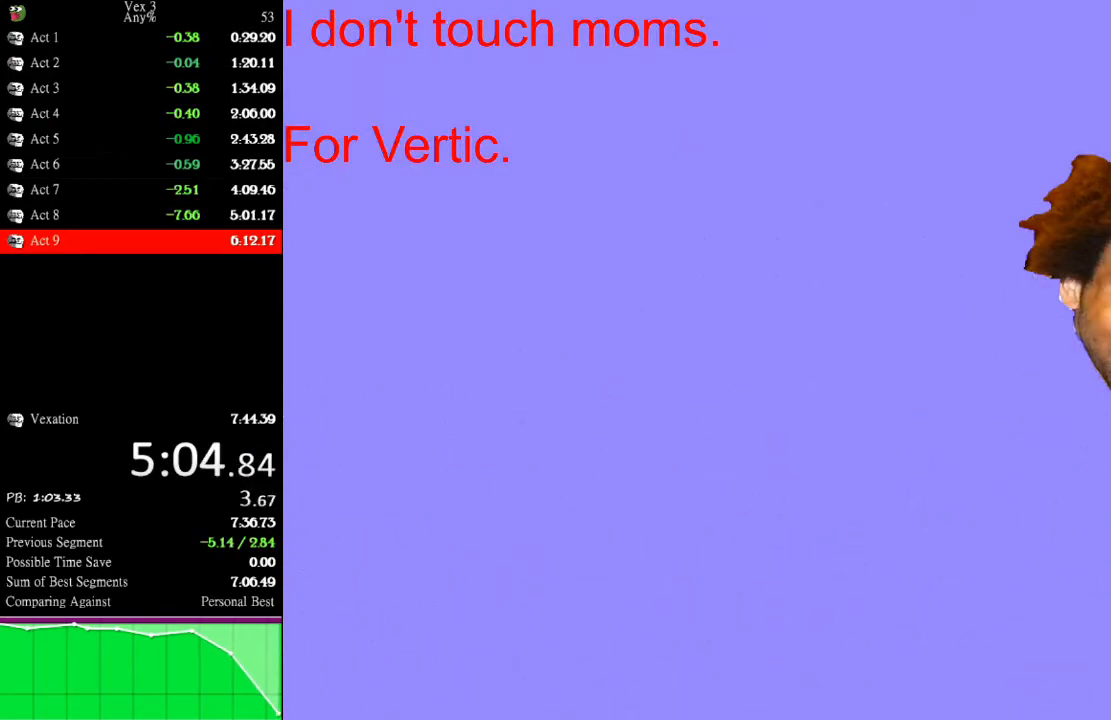
Gameplay with keyboard and mouse; each line is a JSON object with the keys and mouse buttons held at the frame after it. "events" lists presses ("down") and releases ("up") of "down", "left", "r", "right", "s", "up", "mouse_left" and "mouse_right" between this image and that frame as [ms after this image, input, new state], when the widget could be followed in between. "mouse_left", "mouse_right" = the "left", "right" buttons of the "mouse" list. No other keys are recorded. "mouse_move" is the direction in which the mouse moves at that frame (one of eight, or "still"), when it could be read.
{"keys": [], "mouse": [], "mouse_move": "still", "events": []}
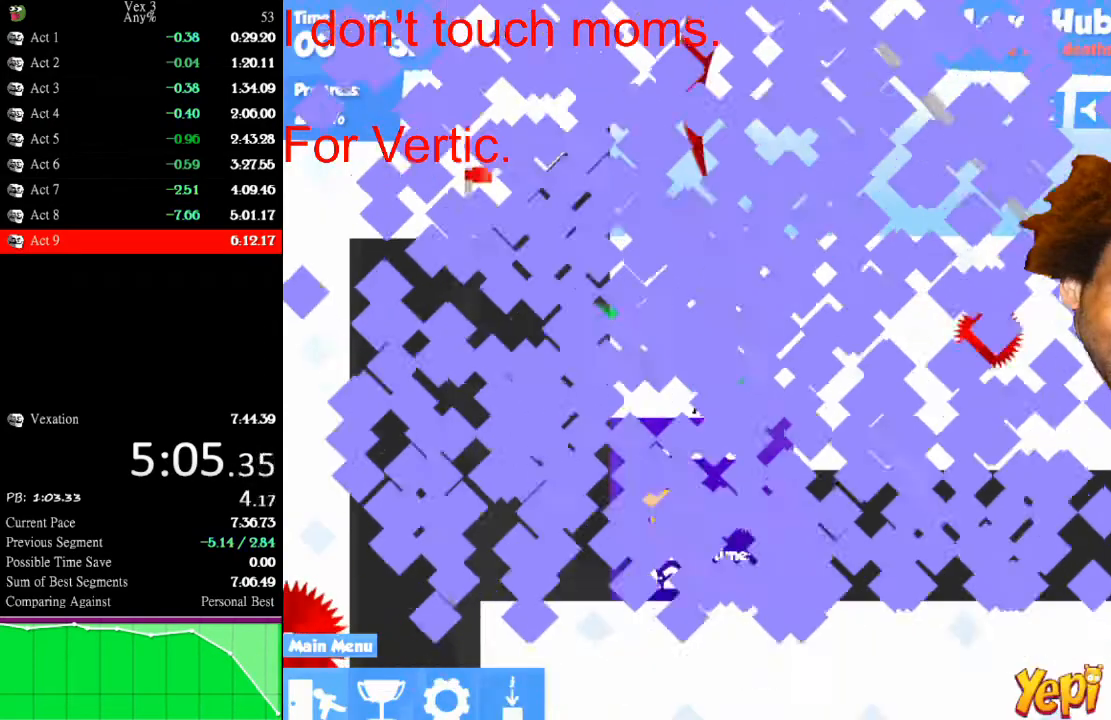
{"keys": ["right"], "mouse": [], "mouse_move": "still", "events": [[400, "right", "down"]]}
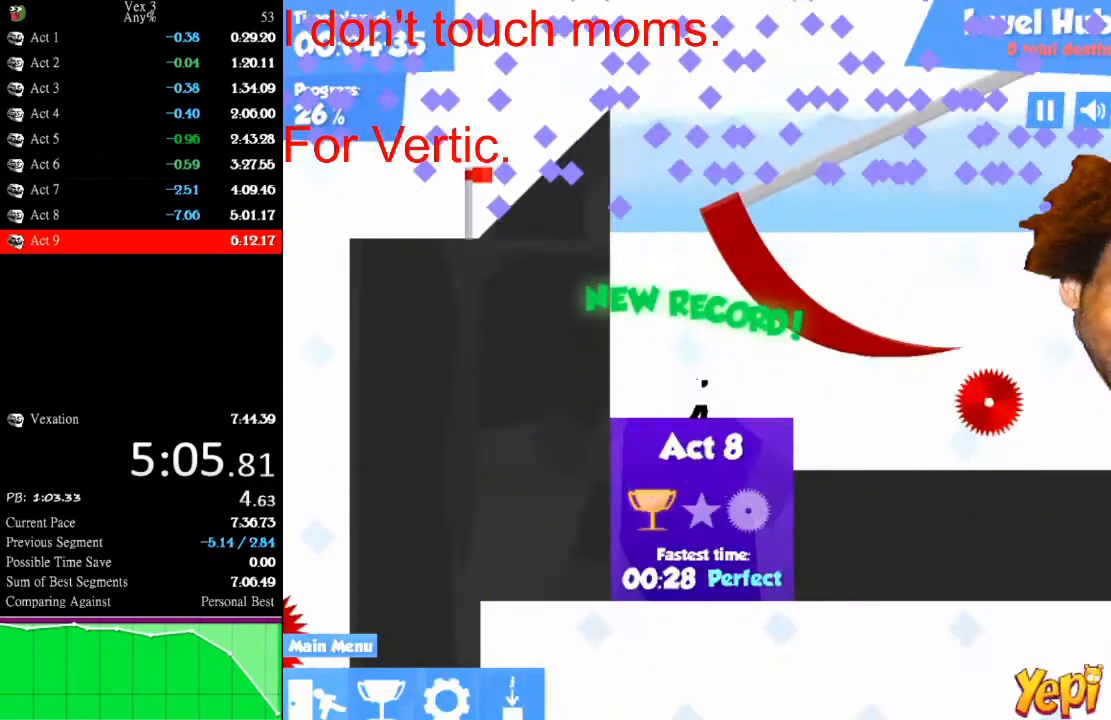
{"keys": ["right"], "mouse": [], "mouse_move": "still", "events": []}
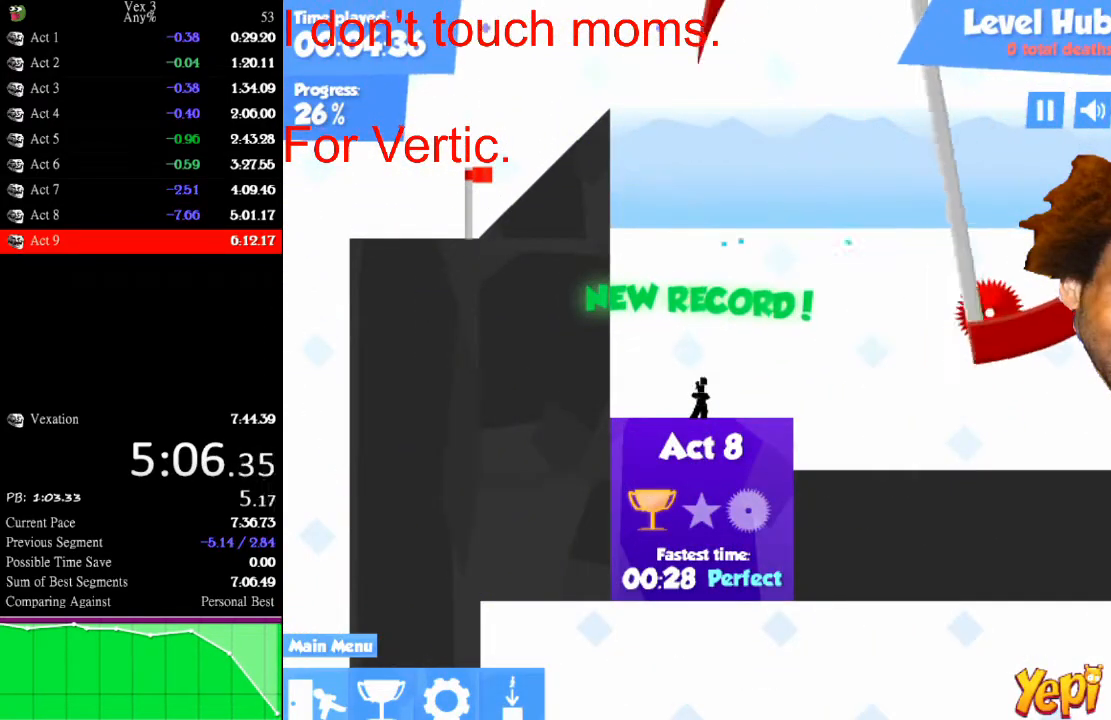
{"keys": ["right"], "mouse": [], "mouse_move": "still", "events": []}
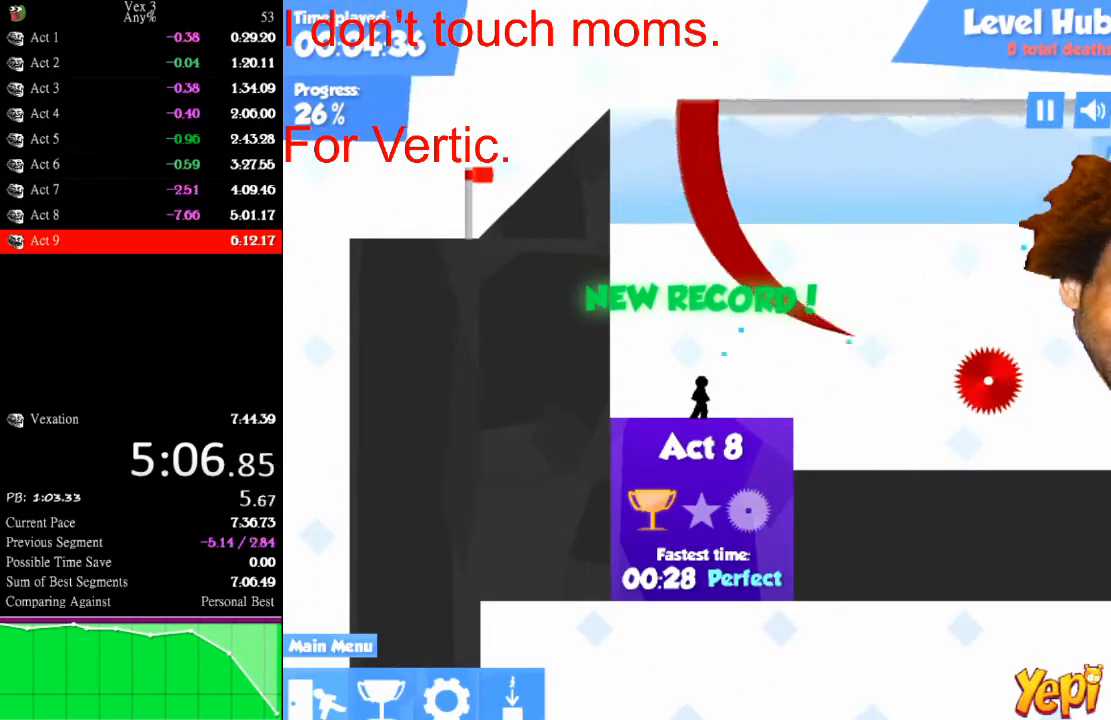
{"keys": ["right"], "mouse": [], "mouse_move": "still", "events": []}
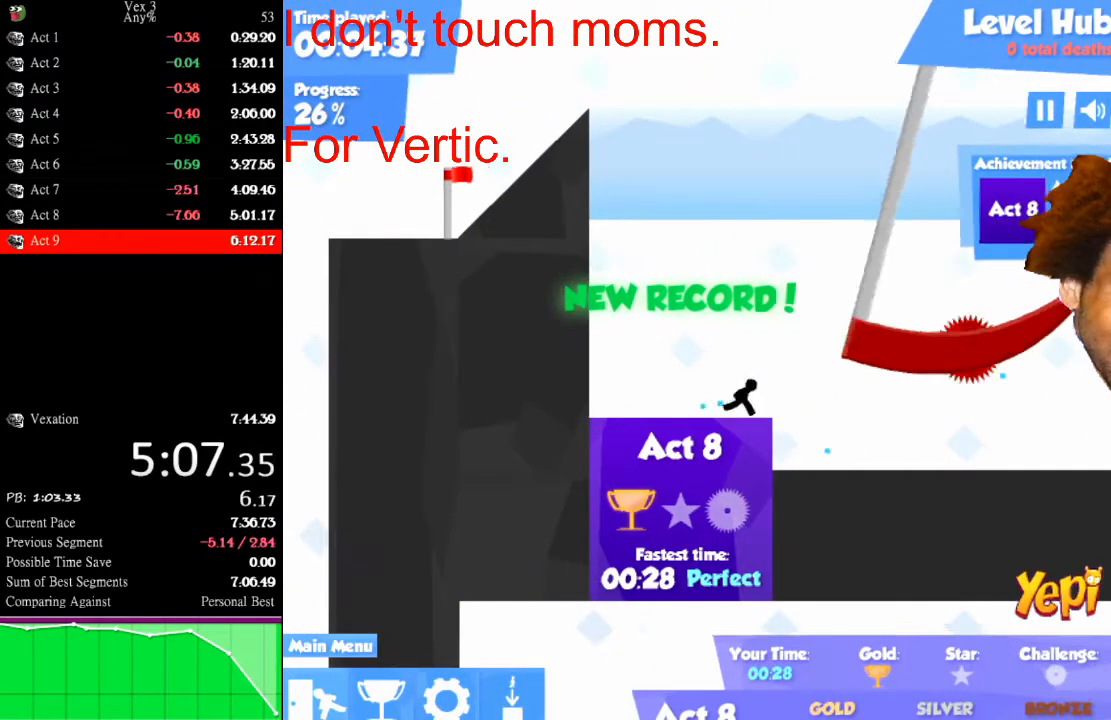
{"keys": ["right"], "mouse": [], "mouse_move": "still", "events": []}
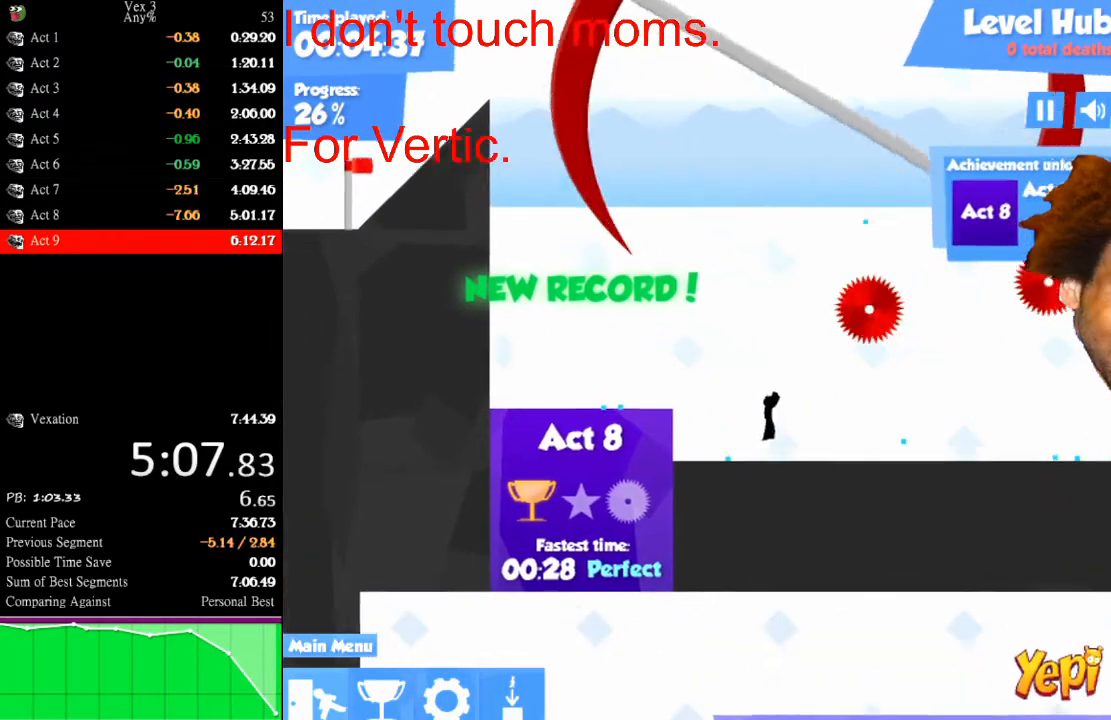
{"keys": [], "mouse": [], "mouse_move": "still", "events": [[67, "right", "up"]]}
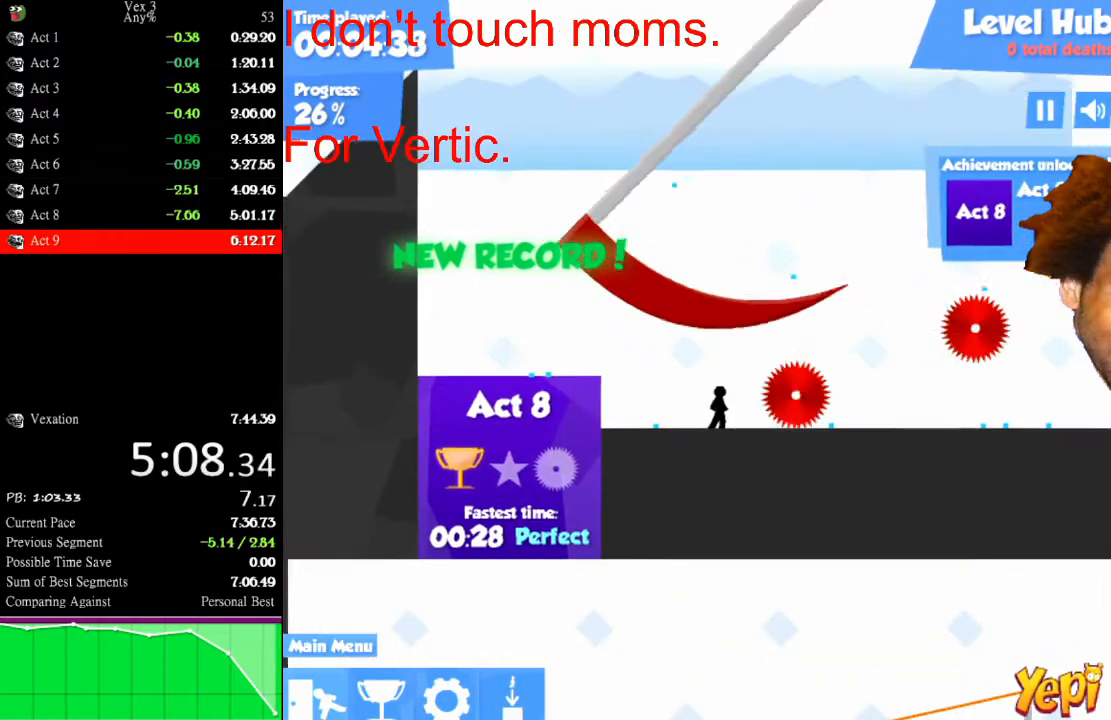
{"keys": ["right"], "mouse": [], "mouse_move": "still", "events": [[100, "right", "down"]]}
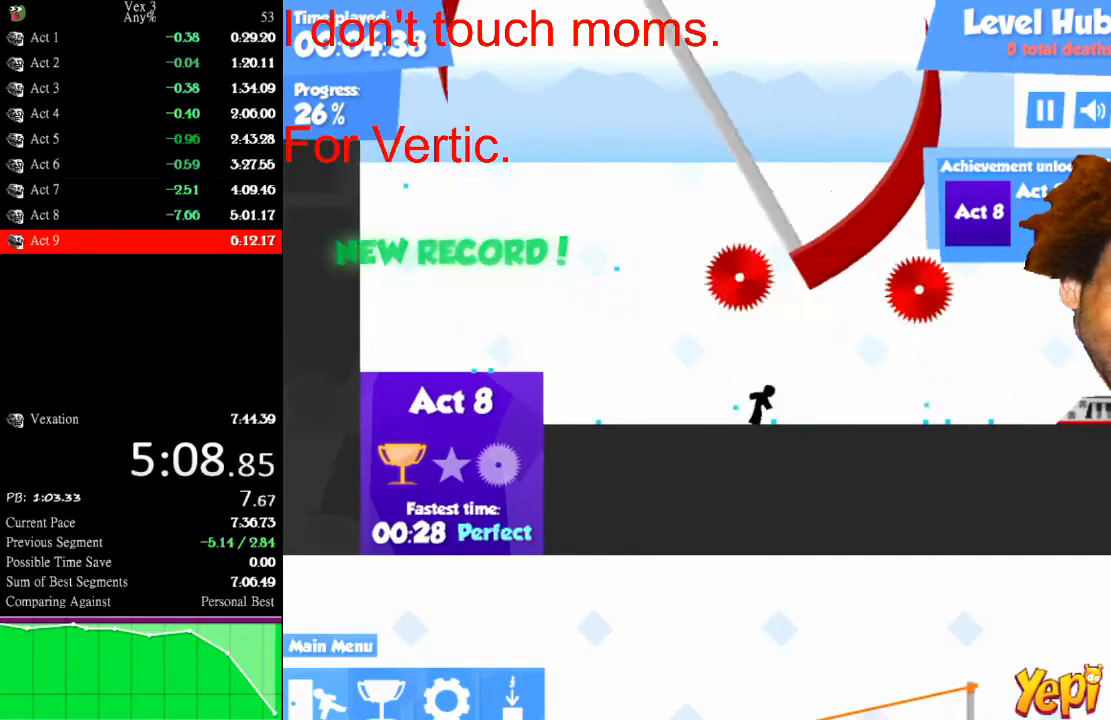
{"keys": ["right"], "mouse": [], "mouse_move": "still", "events": []}
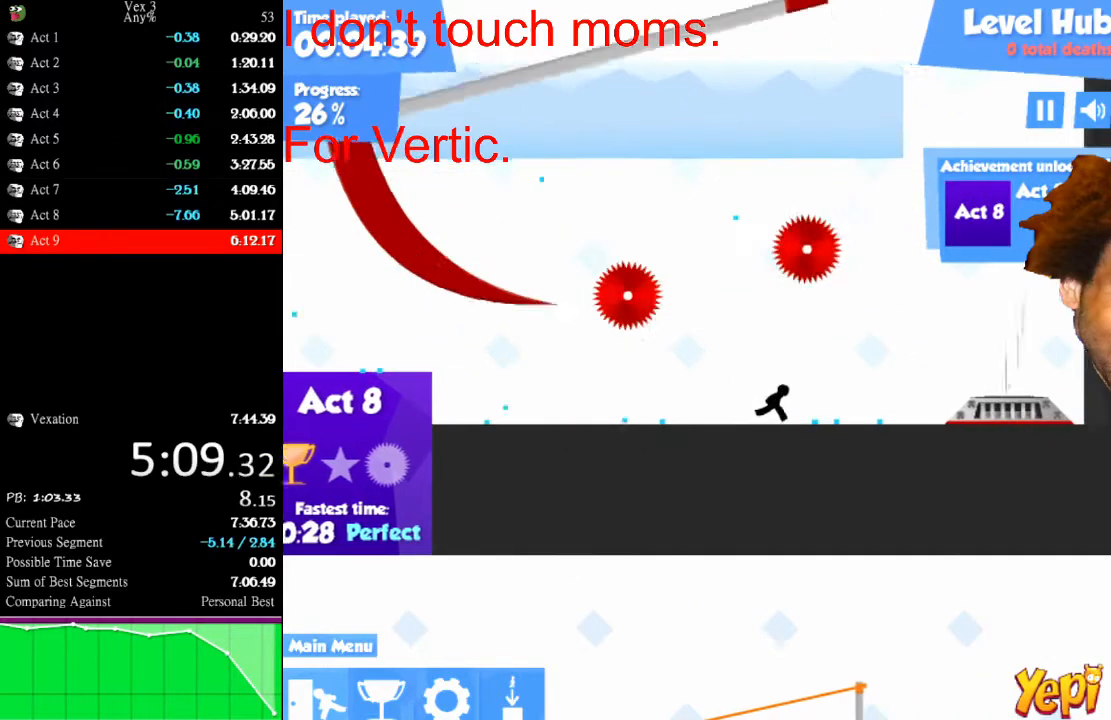
{"keys": ["right"], "mouse": [], "mouse_move": "still", "events": []}
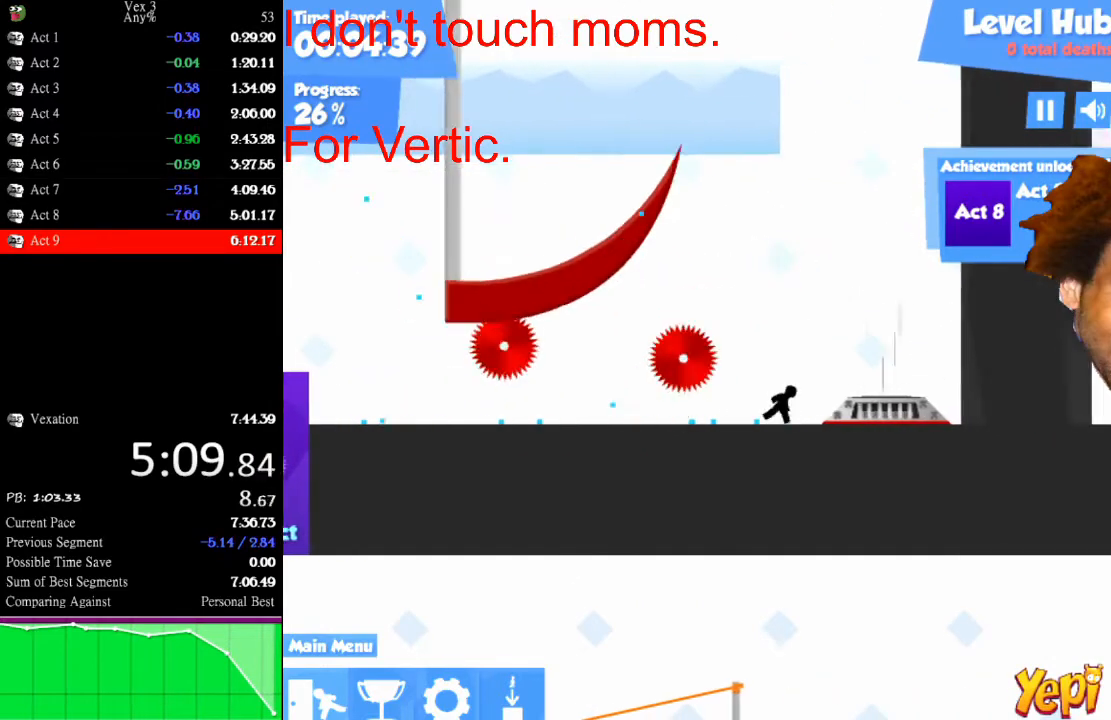
{"keys": ["up"], "mouse": [], "mouse_move": "still", "events": [[133, "up", "down"], [400, "right", "up"]]}
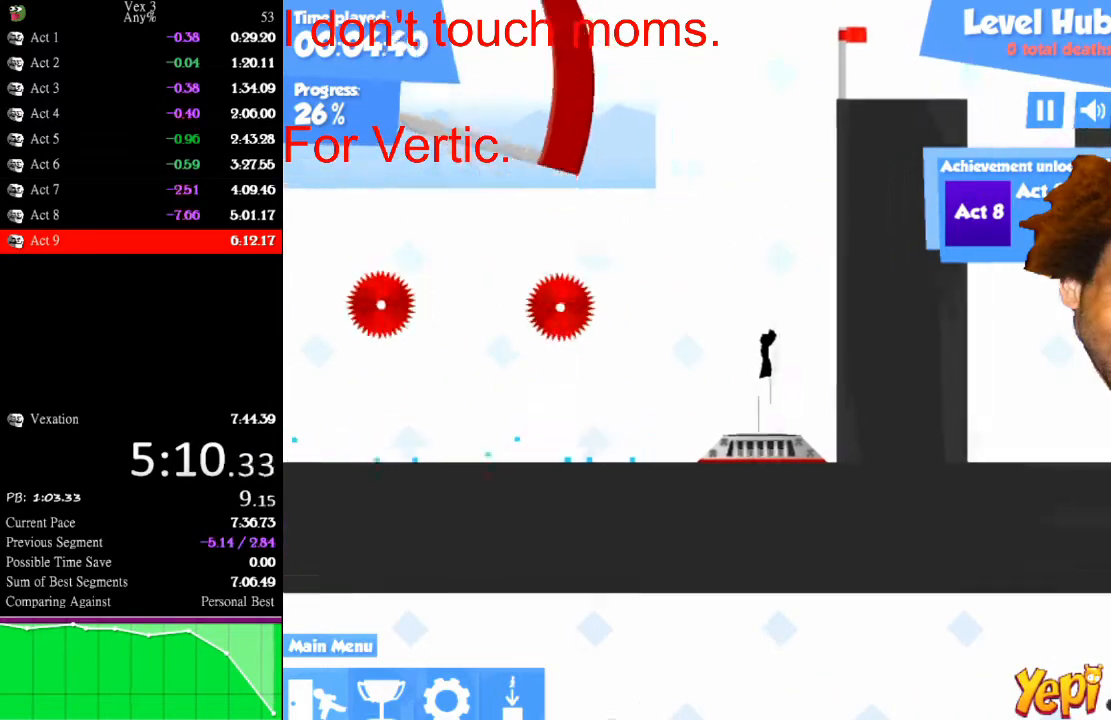
{"keys": [], "mouse": [], "mouse_move": "still", "events": [[233, "up", "up"]]}
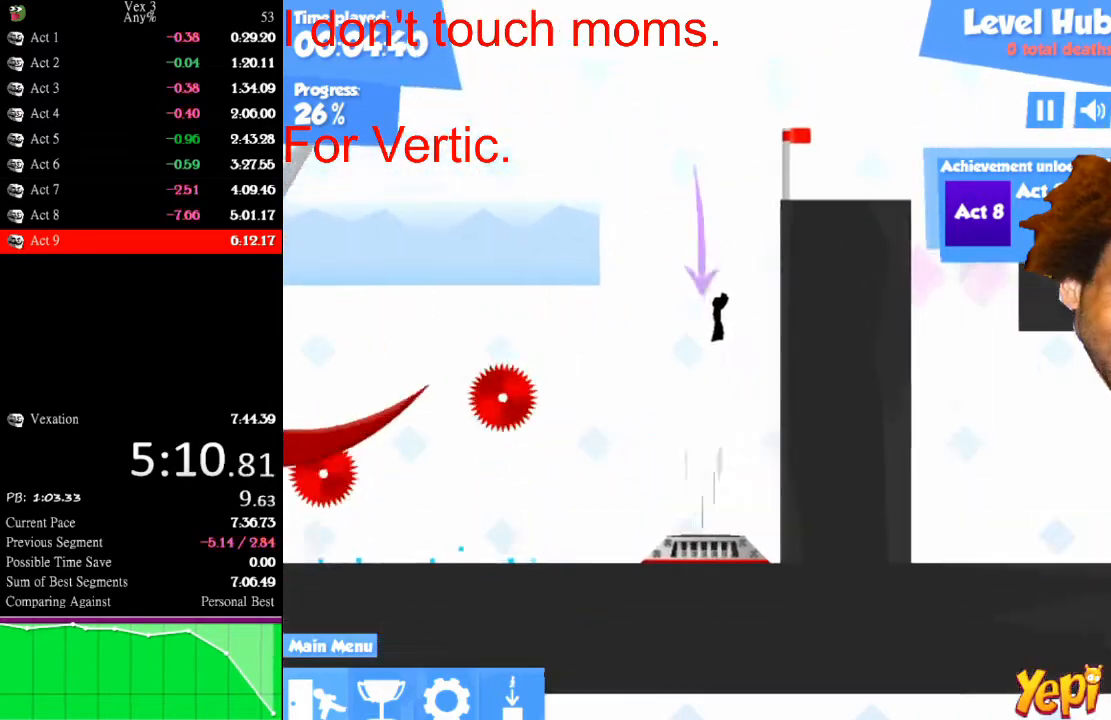
{"keys": ["down", "right"], "mouse": [], "mouse_move": "still", "events": [[200, "right", "down"], [400, "down", "down"]]}
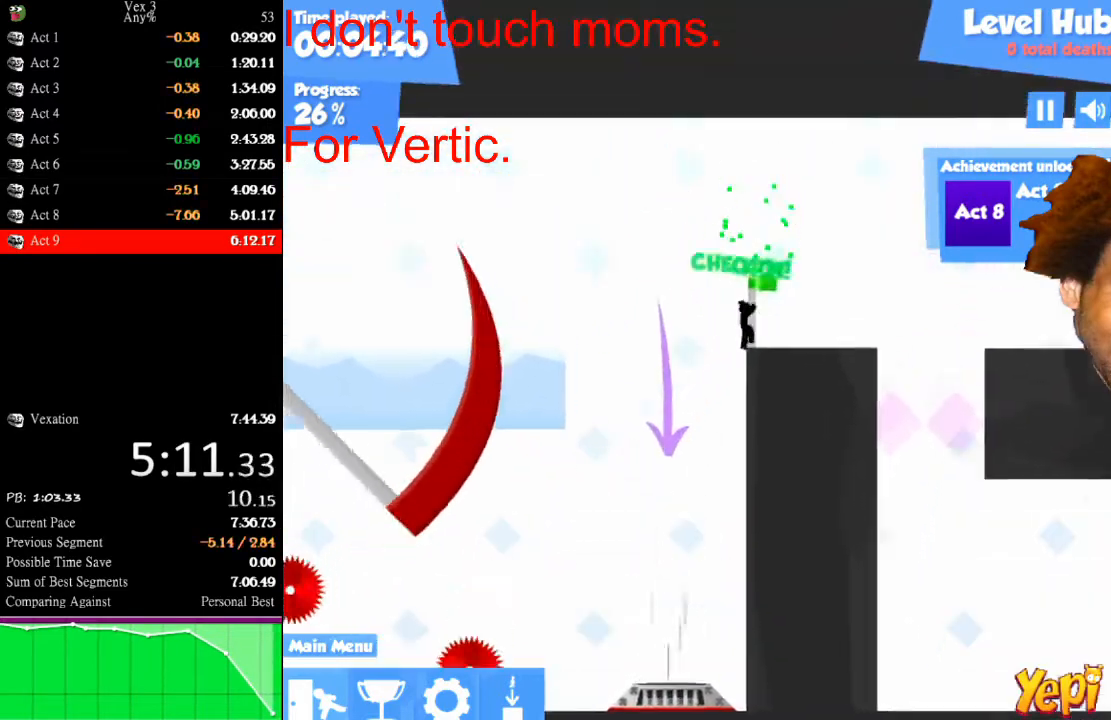
{"keys": ["right"], "mouse": [], "mouse_move": "still", "events": [[100, "down", "up"]]}
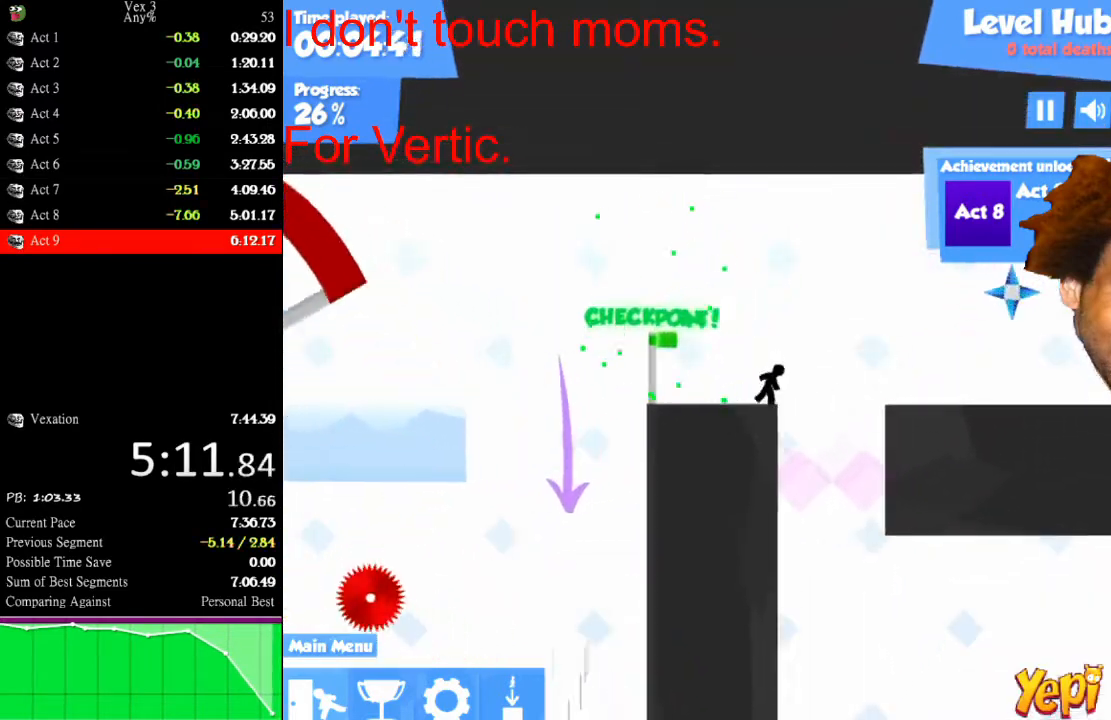
{"keys": ["right"], "mouse": [], "mouse_move": "still", "events": [[67, "up", "down"], [100, "down", "down"], [233, "down", "up"], [233, "up", "up"]]}
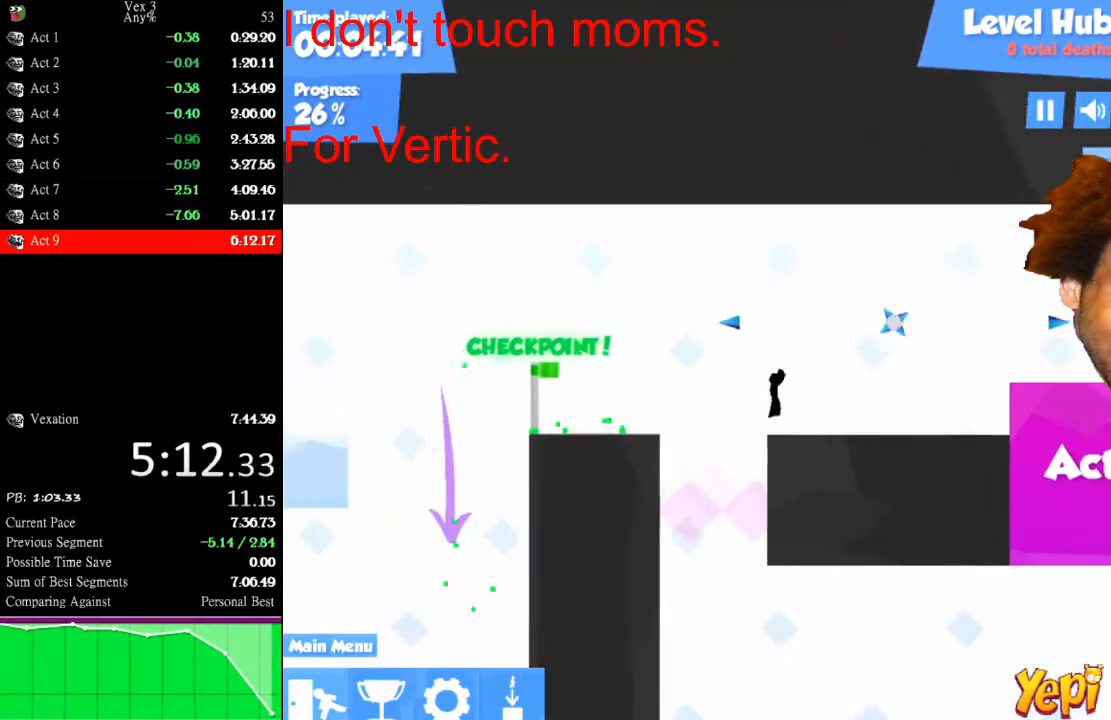
{"keys": ["right"], "mouse": [], "mouse_move": "still", "events": []}
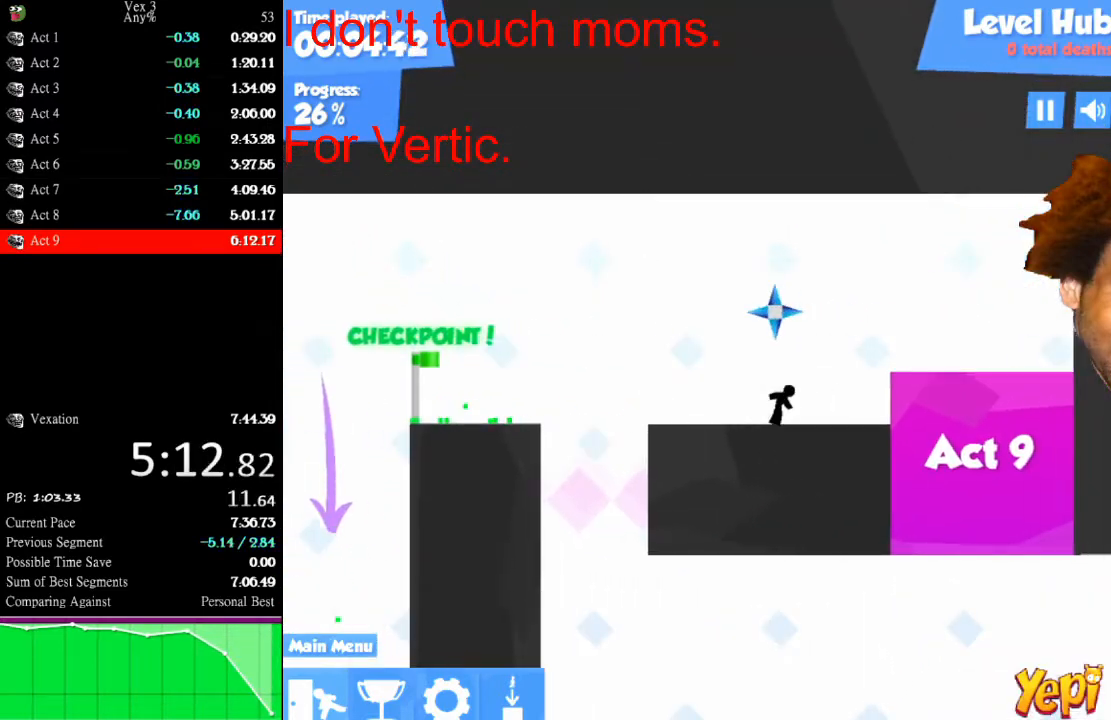
{"keys": ["down", "right"], "mouse": [], "mouse_move": "still", "events": [[133, "up", "down"], [233, "down", "down"], [300, "up", "up"]]}
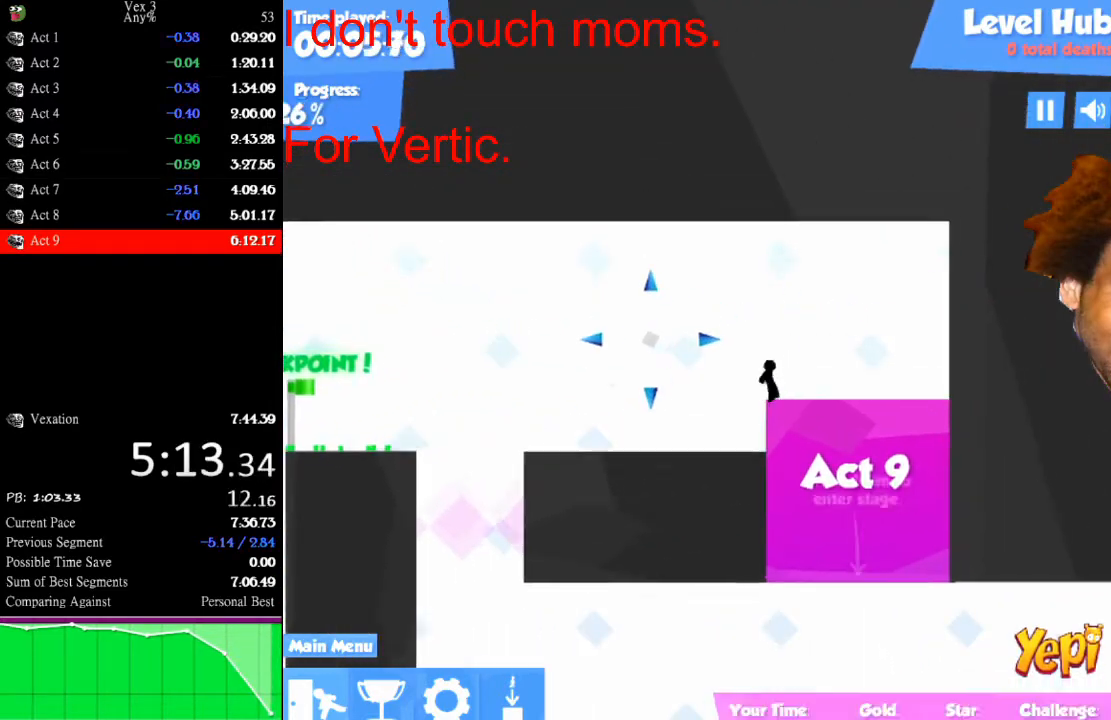
{"keys": [], "mouse": [], "mouse_move": "still", "events": [[67, "right", "up"], [500, "down", "up"]]}
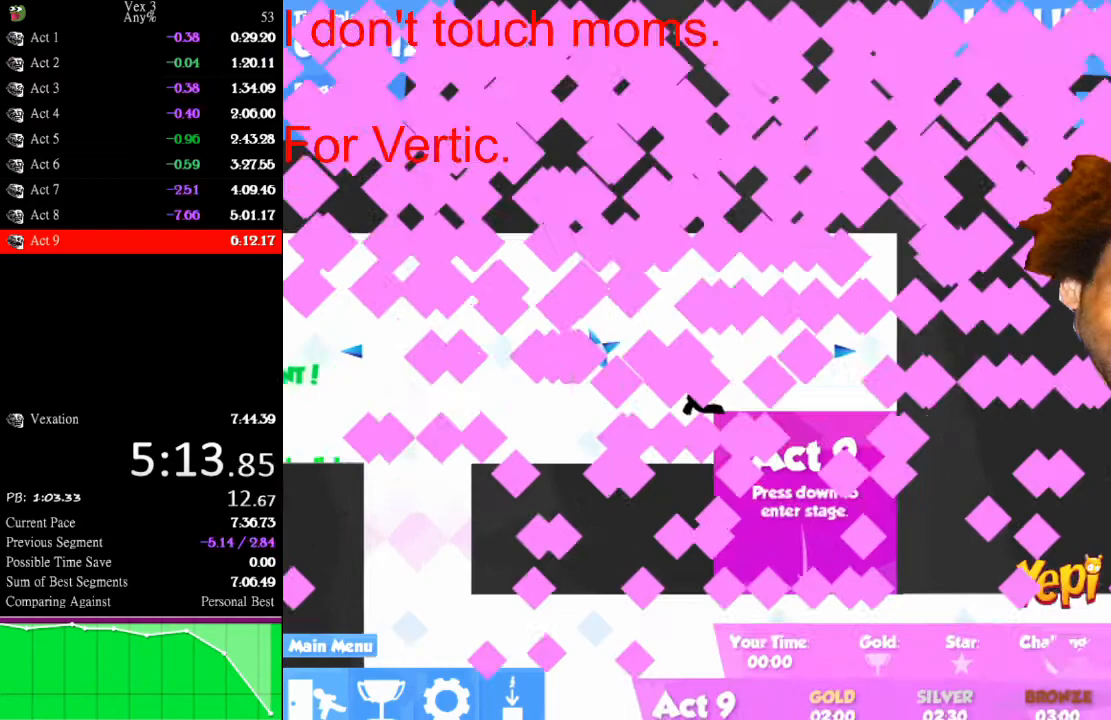
{"keys": [], "mouse": [], "mouse_move": "still", "events": []}
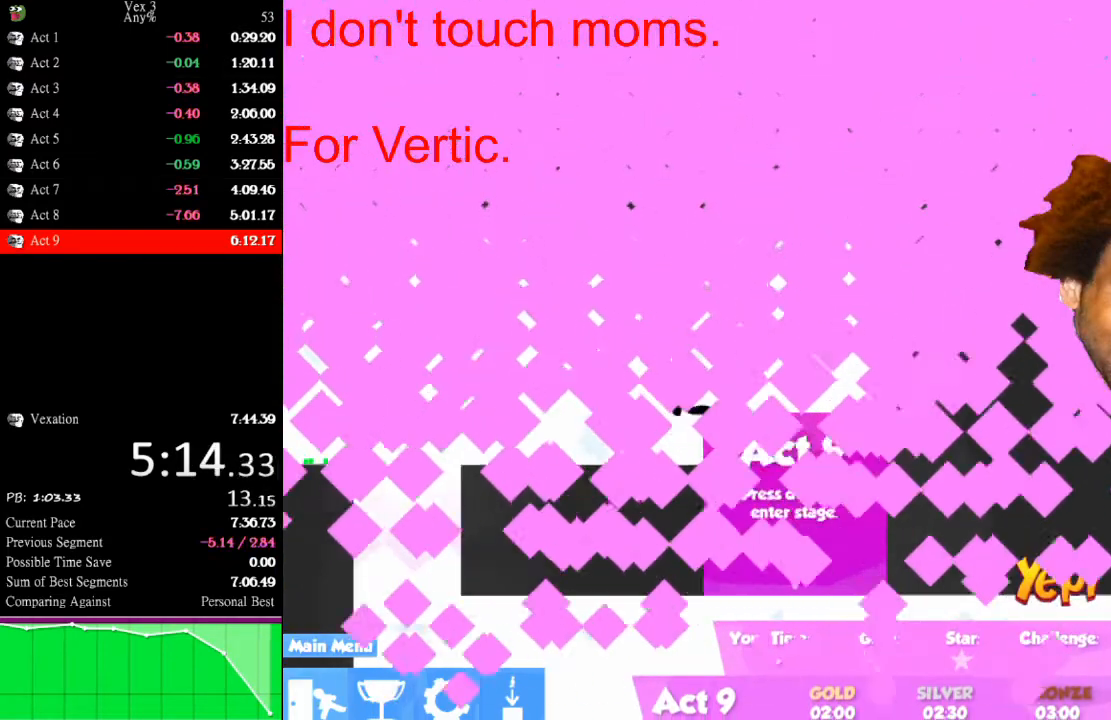
{"keys": [], "mouse": [], "mouse_move": "still", "events": []}
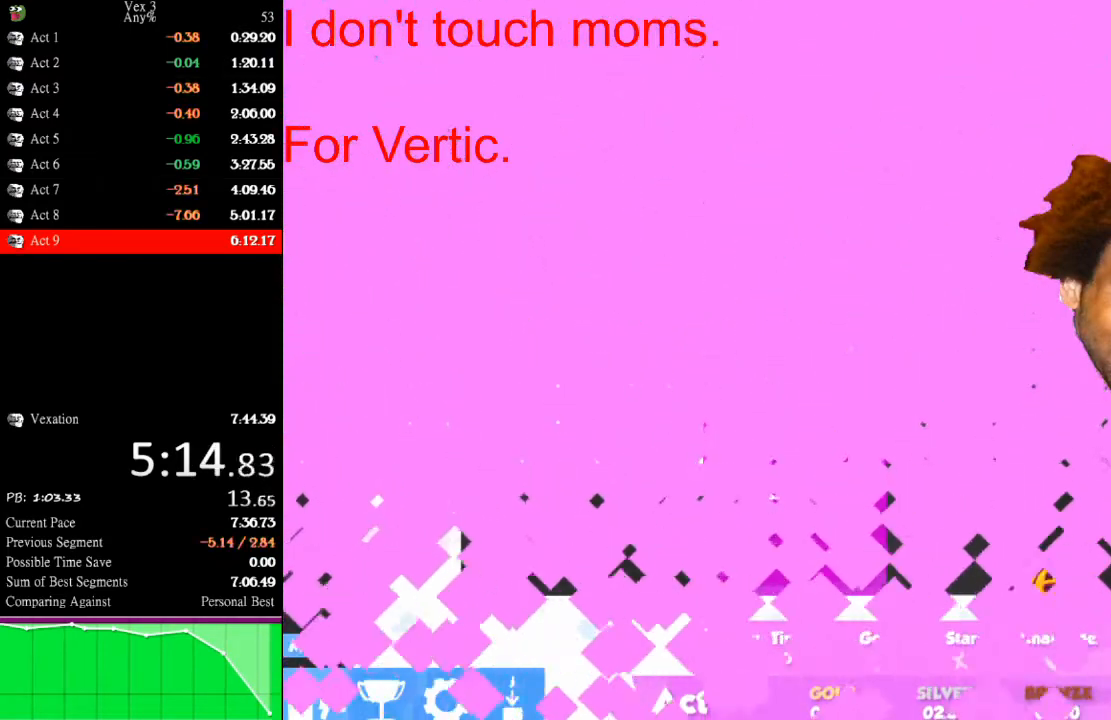
{"keys": [], "mouse": [], "mouse_move": "still", "events": []}
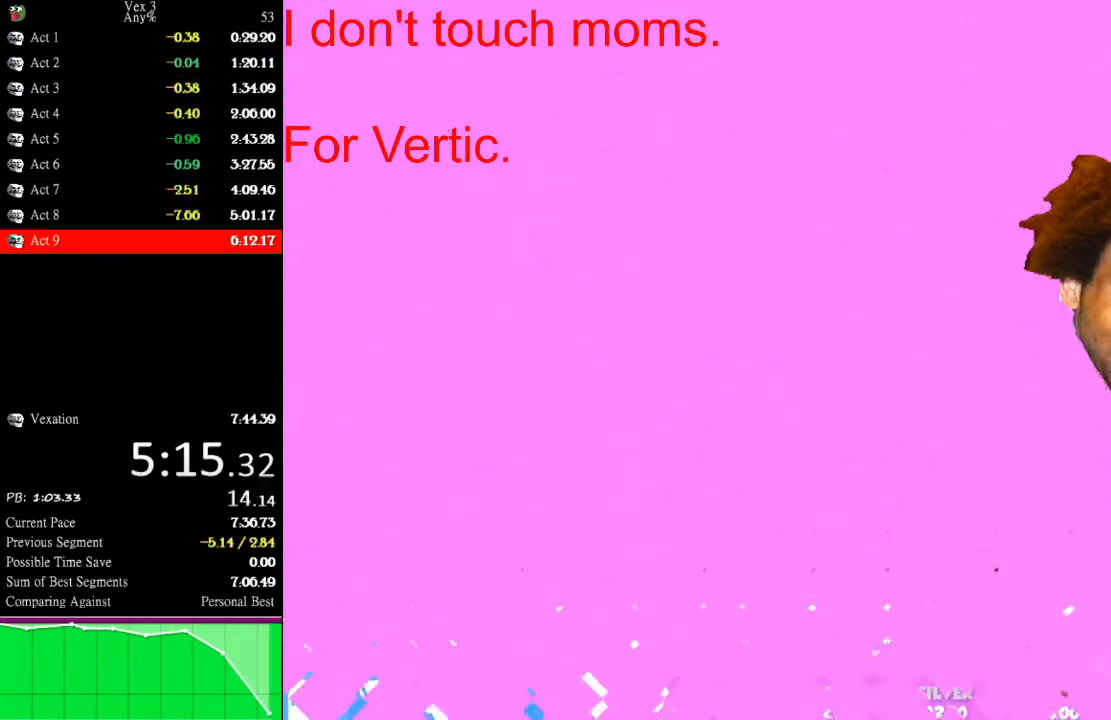
{"keys": [], "mouse": [], "mouse_move": "still", "events": []}
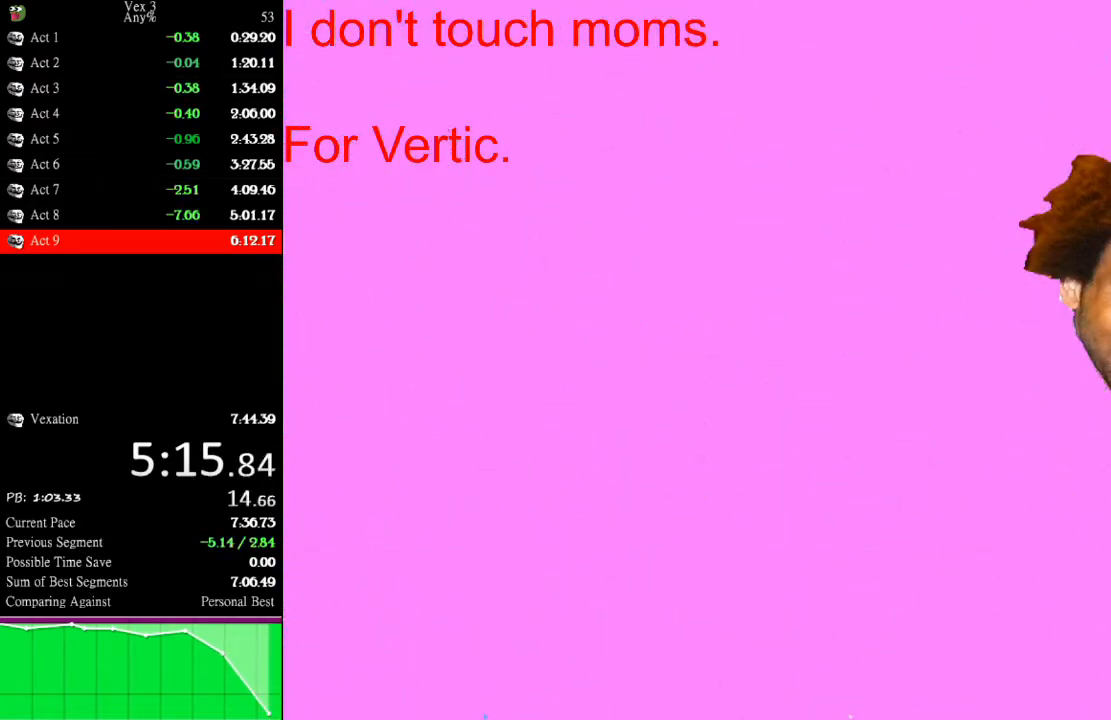
{"keys": [], "mouse": [], "mouse_move": "still", "events": []}
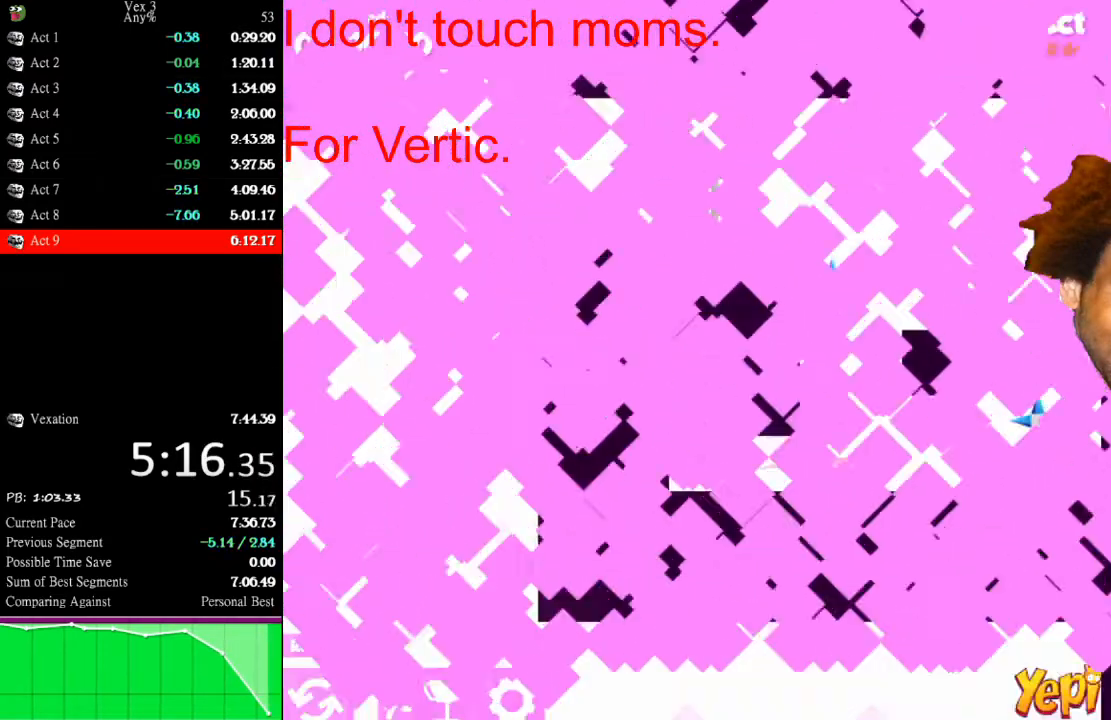
{"keys": [], "mouse": [], "mouse_move": "still", "events": []}
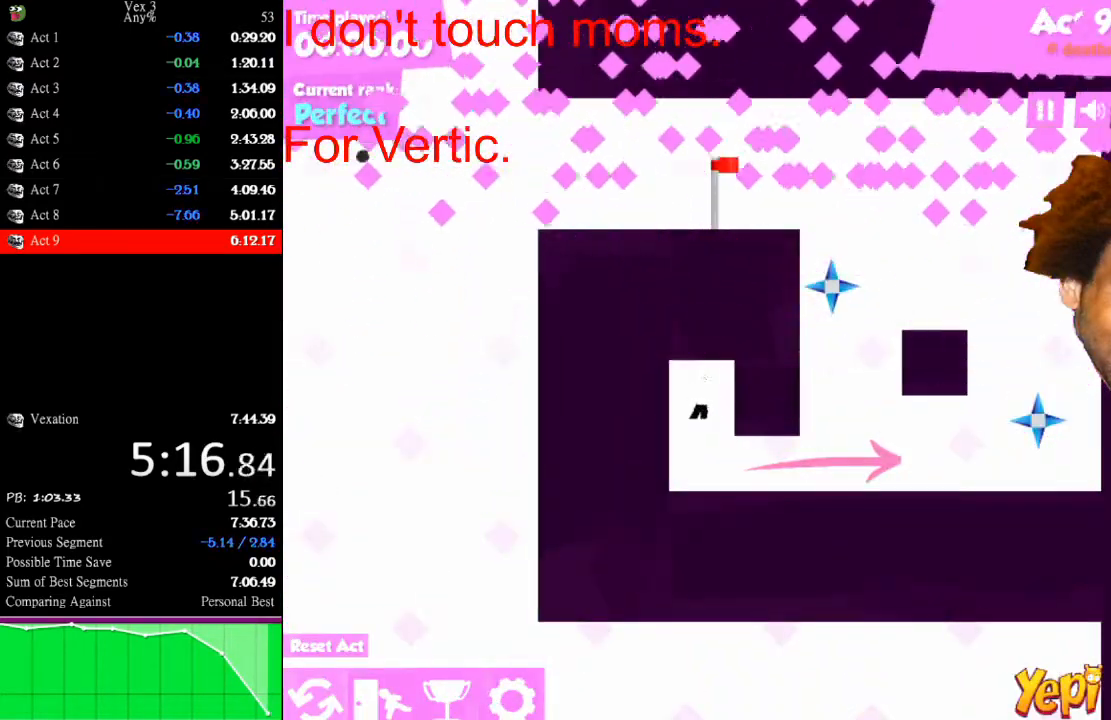
{"keys": ["right"], "mouse": [], "mouse_move": "still", "events": [[467, "right", "down"]]}
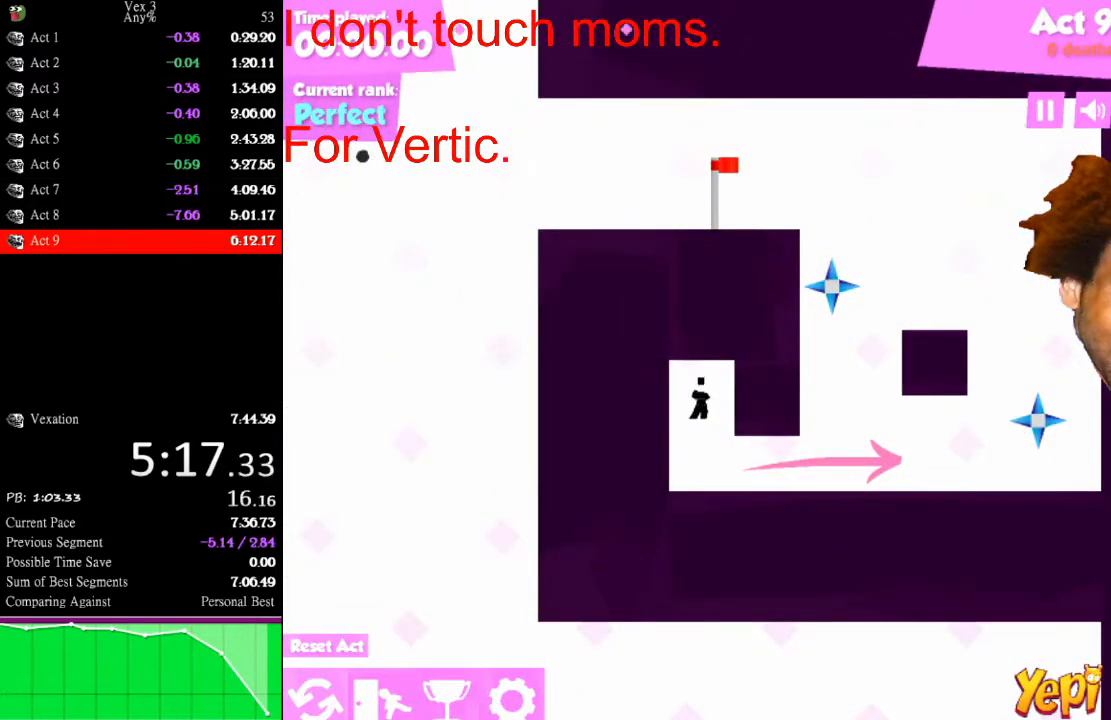
{"keys": ["right"], "mouse": [], "mouse_move": "still", "events": []}
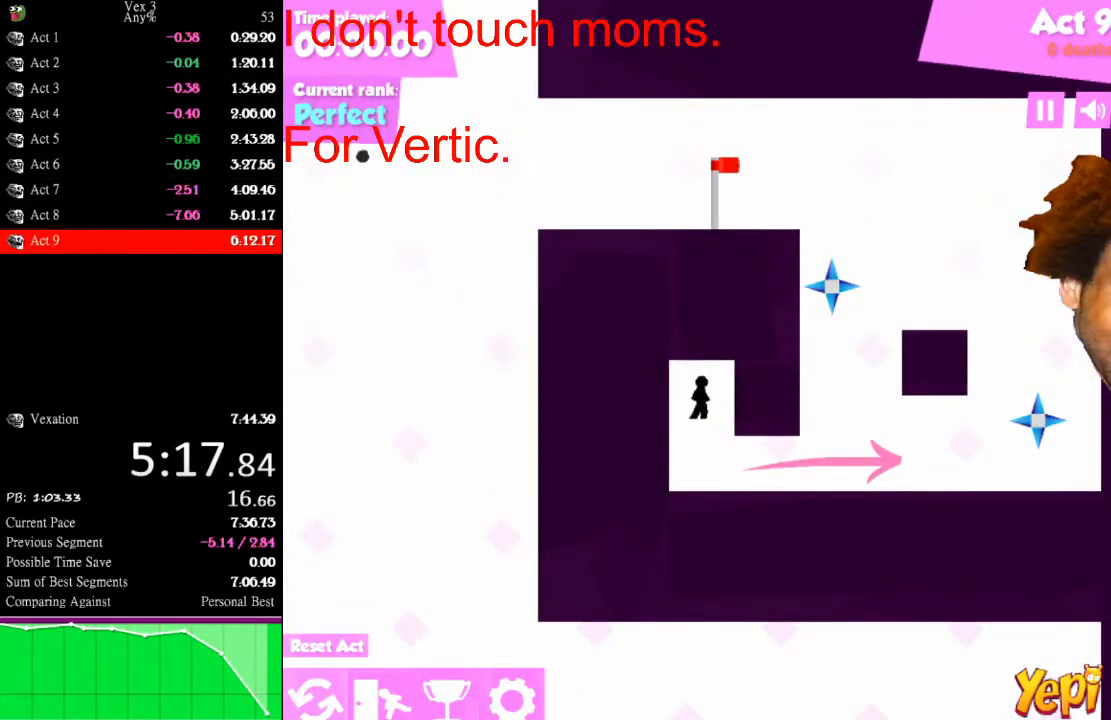
{"keys": ["right"], "mouse": [], "mouse_move": "still", "events": []}
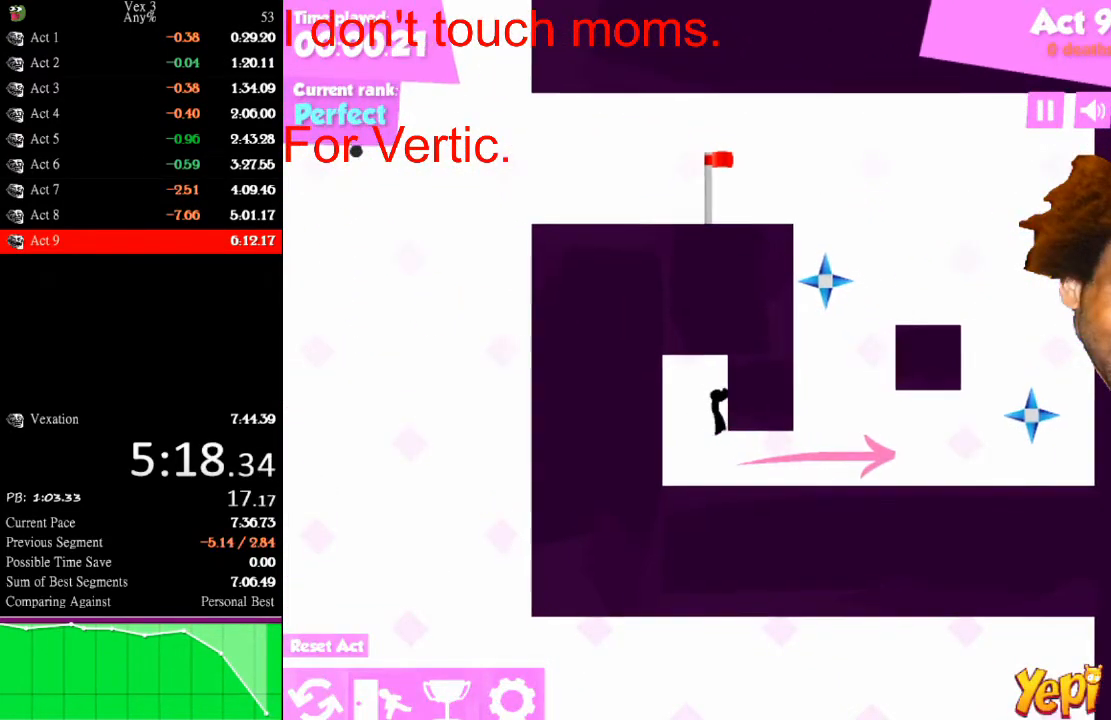
{"keys": ["right"], "mouse": [], "mouse_move": "still", "events": []}
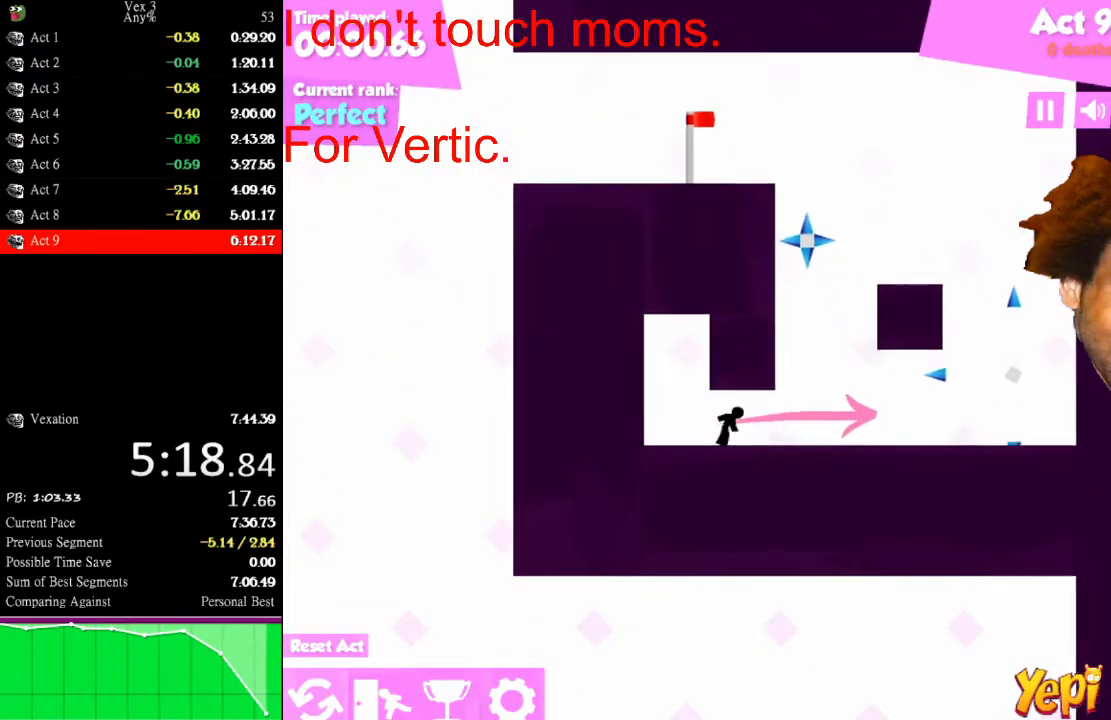
{"keys": ["right", "up"], "mouse": [], "mouse_move": "still", "events": [[333, "up", "down"]]}
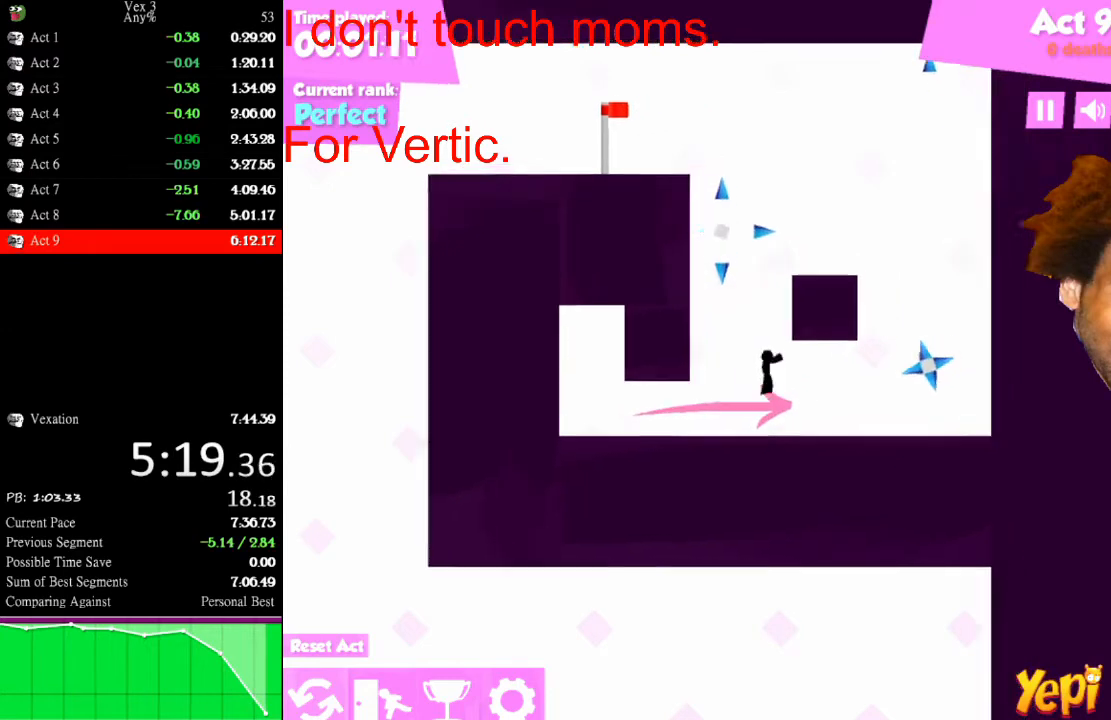
{"keys": ["right"], "mouse": [], "mouse_move": "still", "events": [[33, "up", "up"], [67, "up", "down"], [167, "up", "up"], [233, "up", "down"], [367, "up", "up"]]}
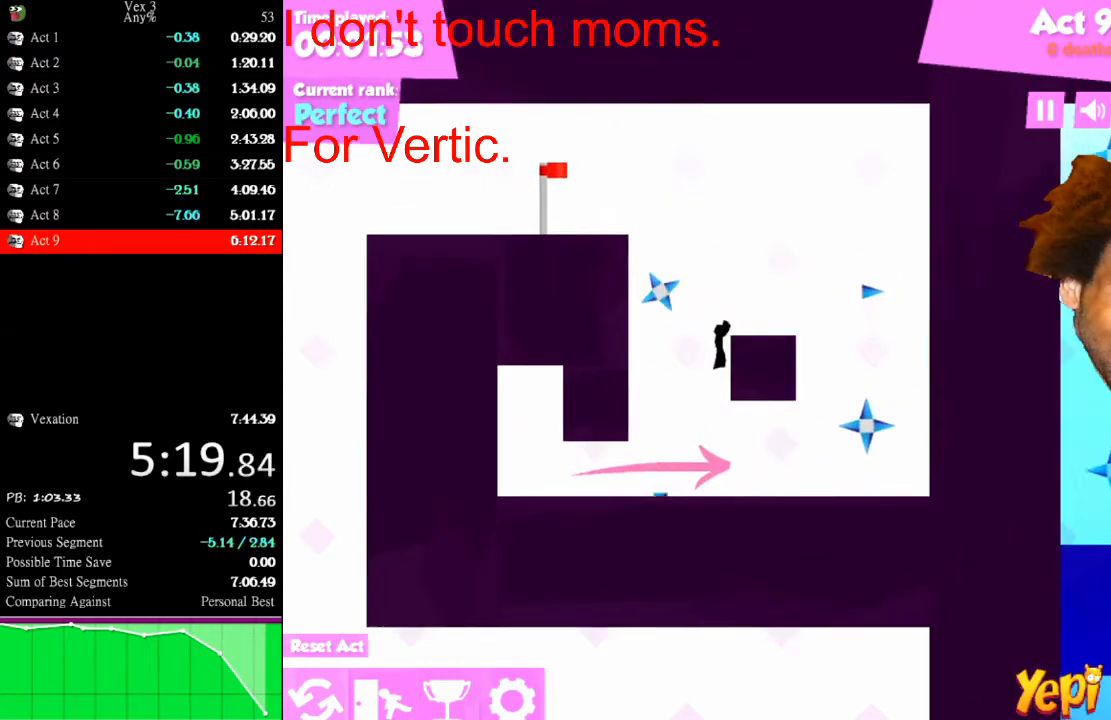
{"keys": [], "mouse": [], "mouse_move": "still", "events": [[300, "right", "up"]]}